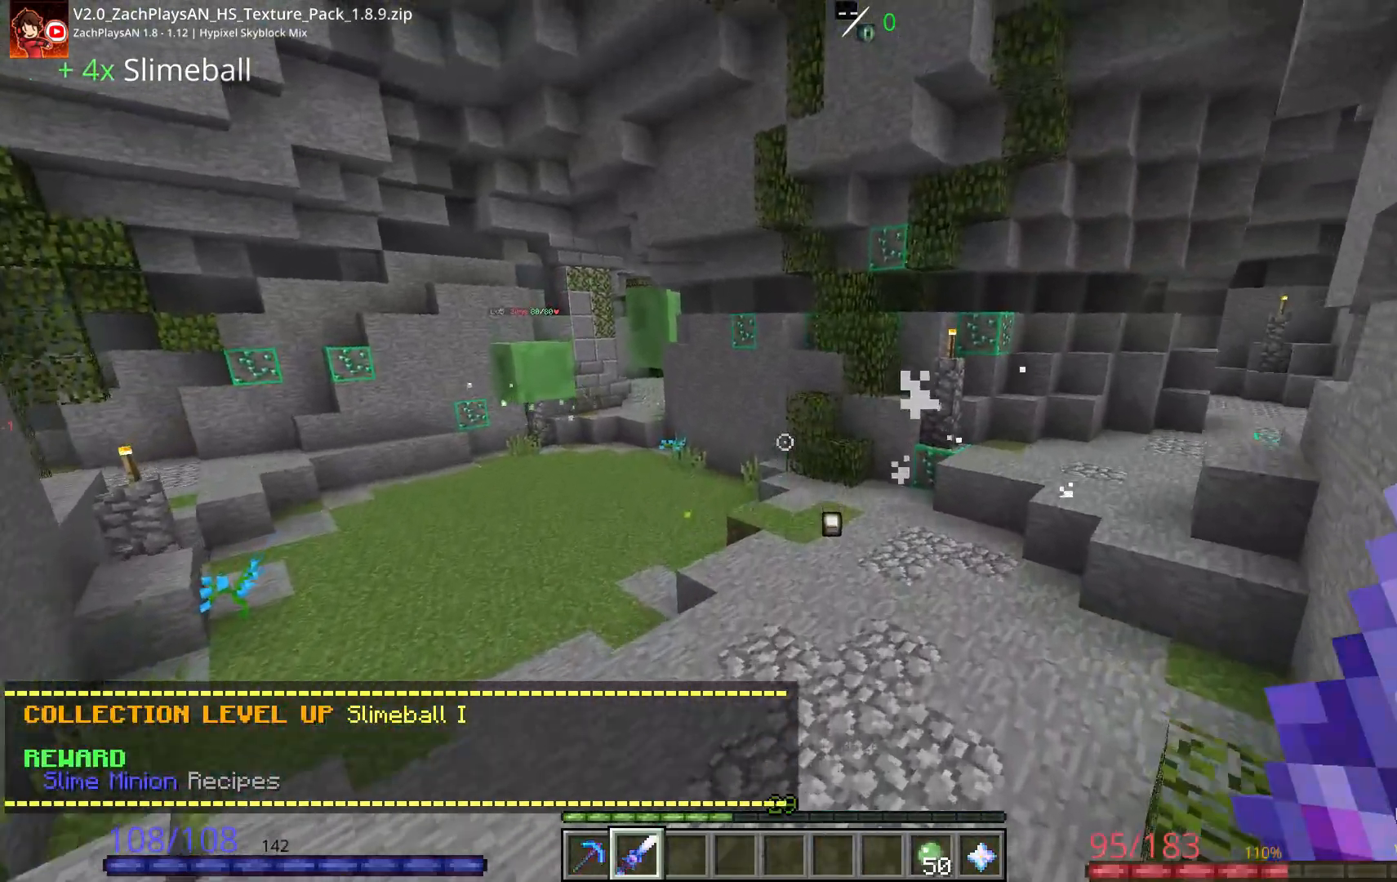
Gameplay with keyboard and mouse; each line is a JSON object with the keys and mouse buttons held at the frame after it. "events" lists presses ("down") and releases ("up") of "a", "d", "s", "space", "w", "mouse_left" and "mouse_right" between this image and that frame as [ms after this image, input, new state], when the widget could be followed in between. "mouse_left", "mouse_right" = the "left", "right" buttons of the "mouse" list. No other keys are recorded. Fast repeated clicks can show as one long hold. Mouse movement is not recorded.
{"keys": ["space", "w"], "mouse": [], "events": []}
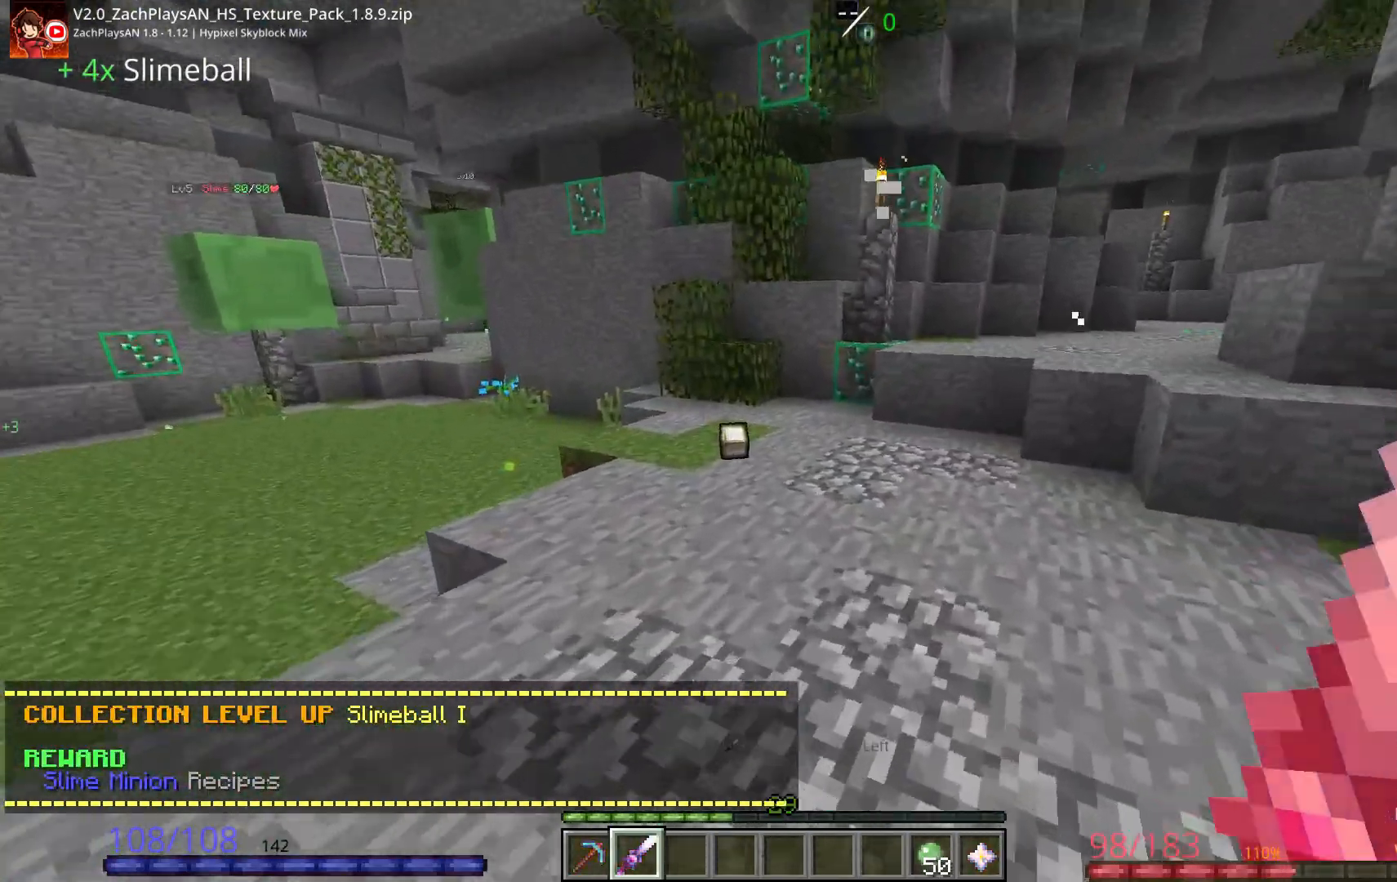
{"keys": ["space", "w"], "mouse": []}
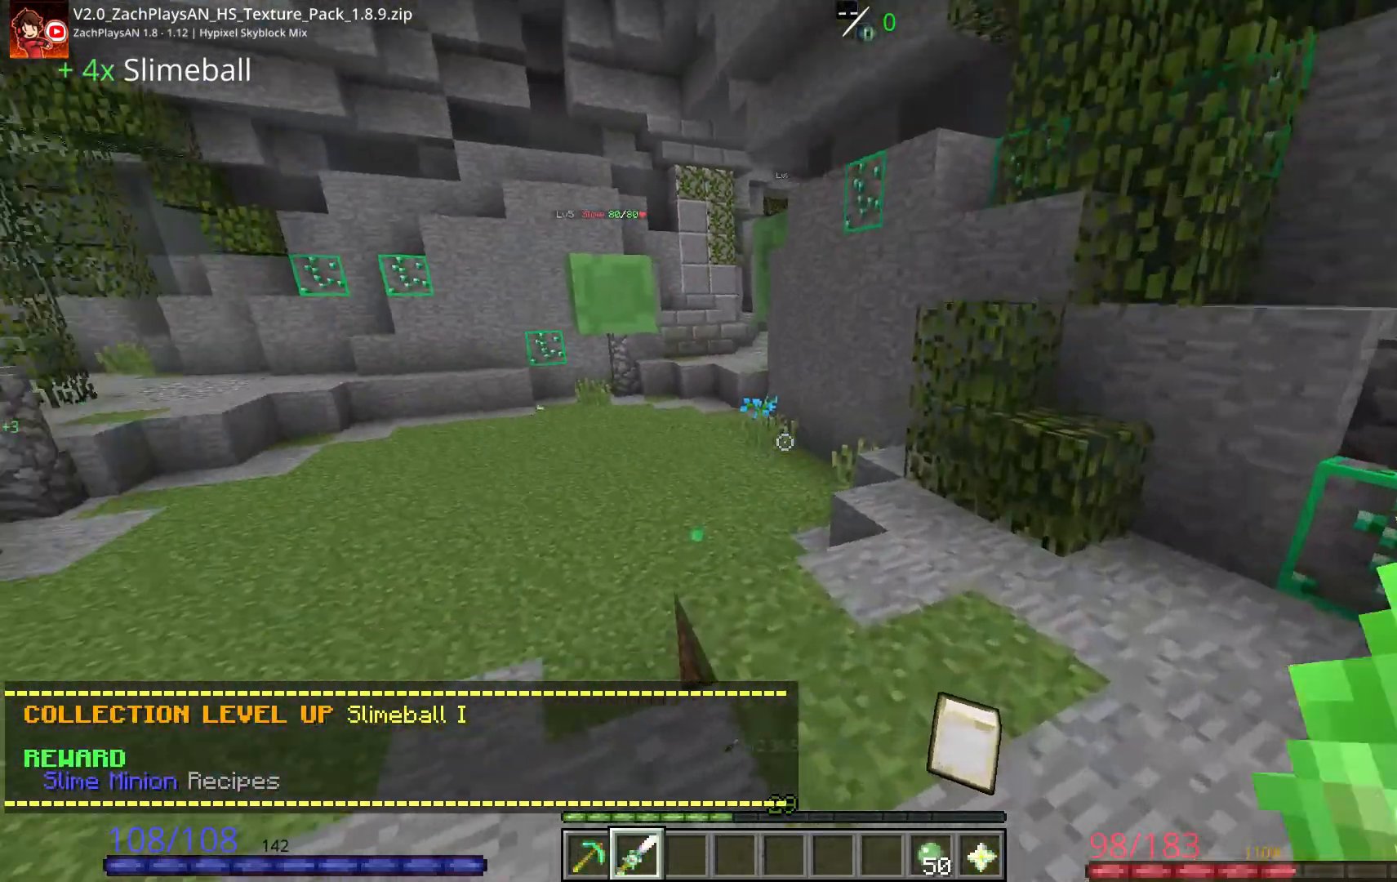
{"keys": ["space", "w"], "mouse": [], "events": []}
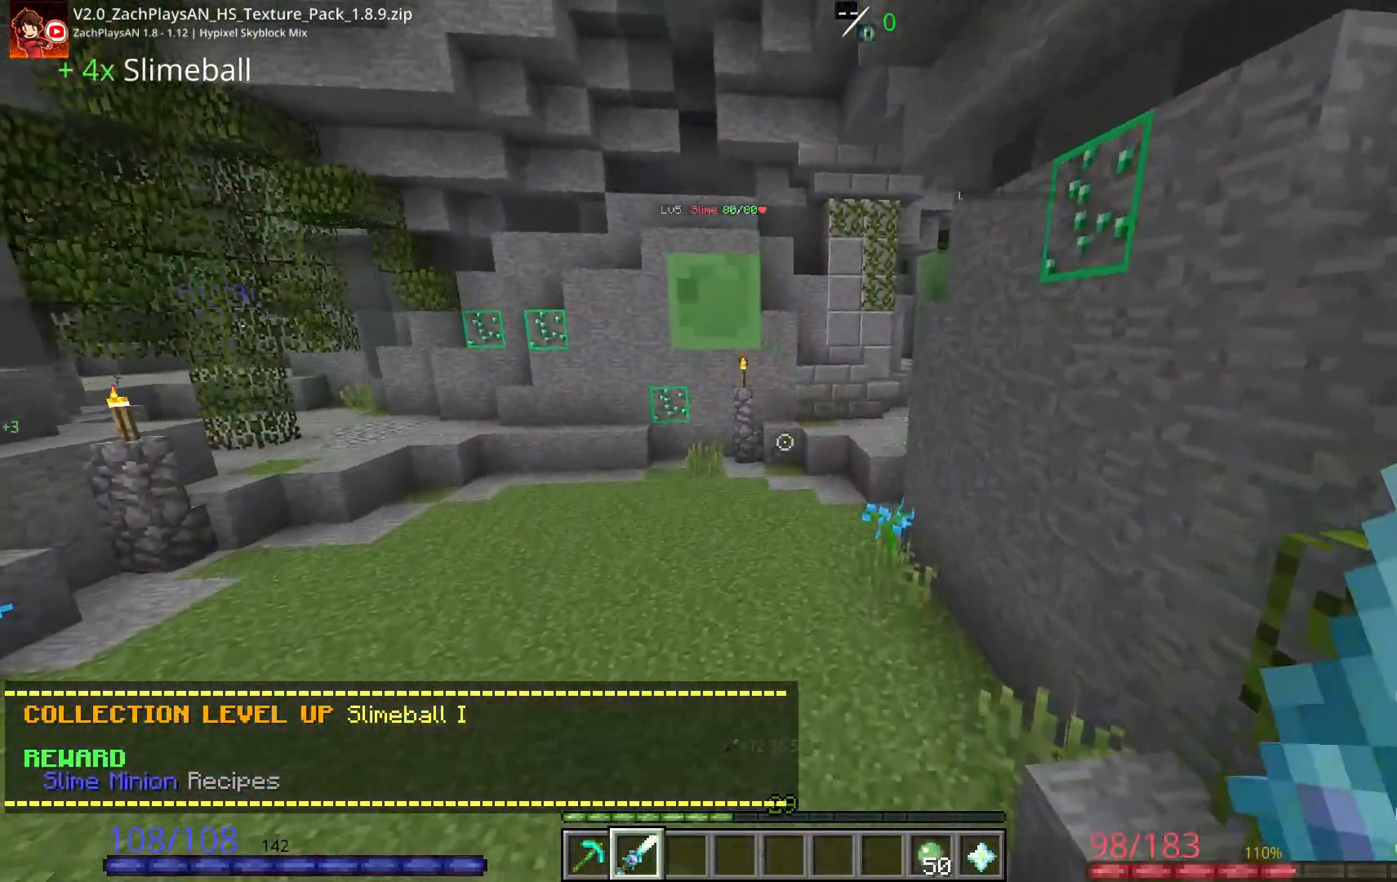
{"keys": ["space", "w"], "mouse": [], "events": []}
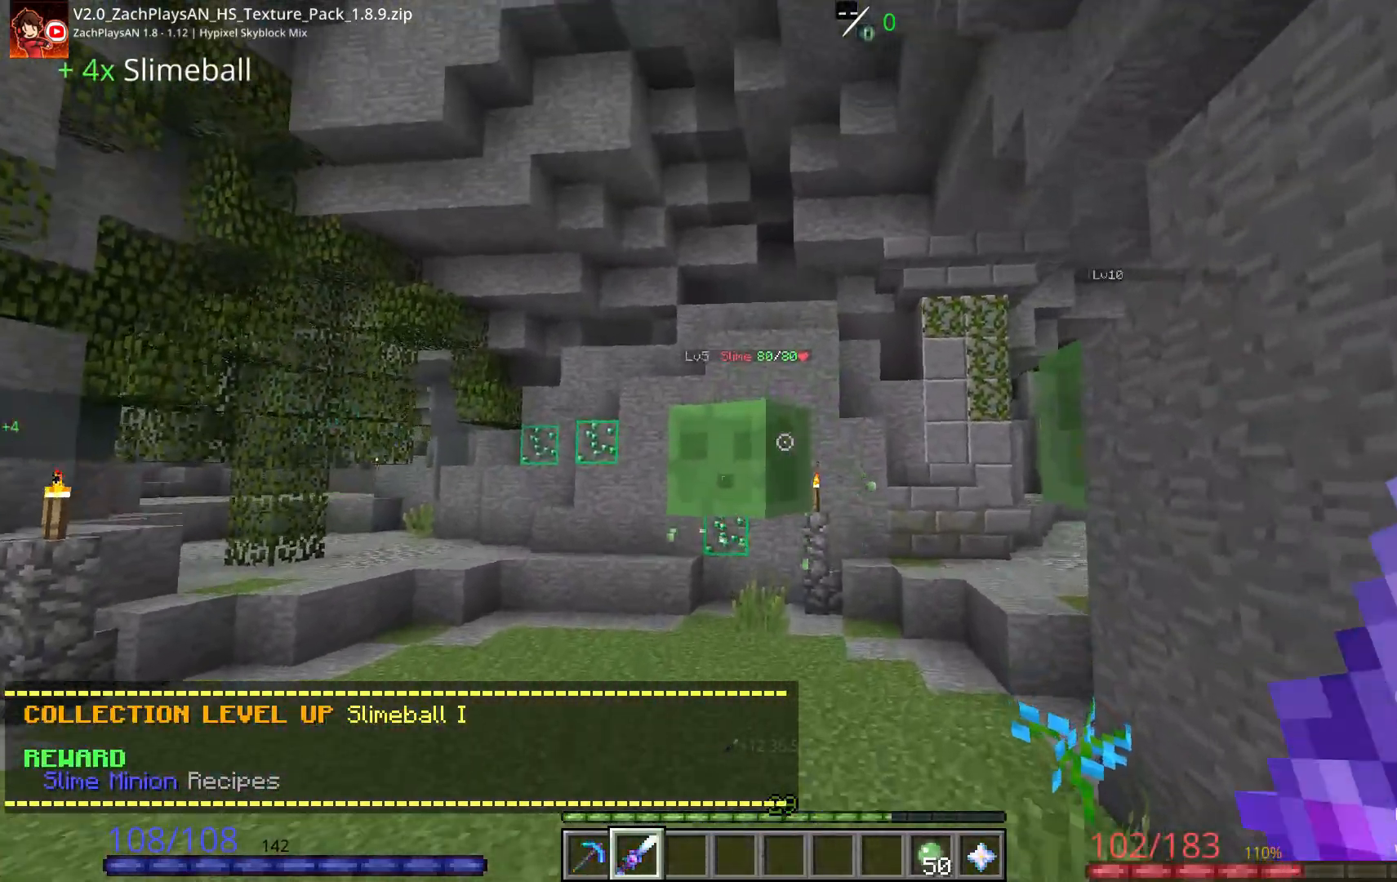
{"keys": ["space", "w"], "mouse": [], "events": []}
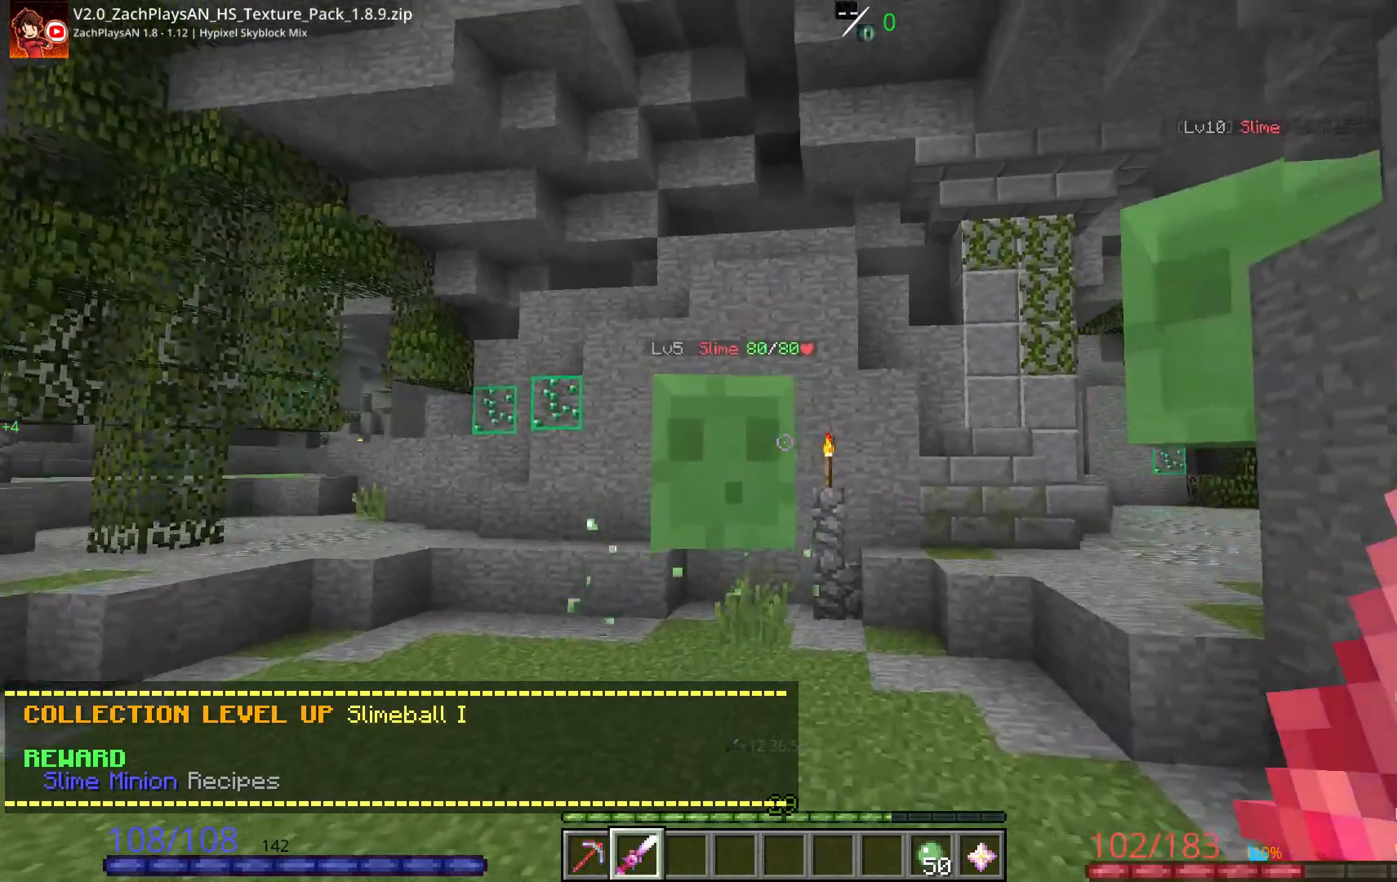
{"keys": ["a", "w"], "mouse": [], "events": [[200, "a", "down"], [200, "space", "up"]]}
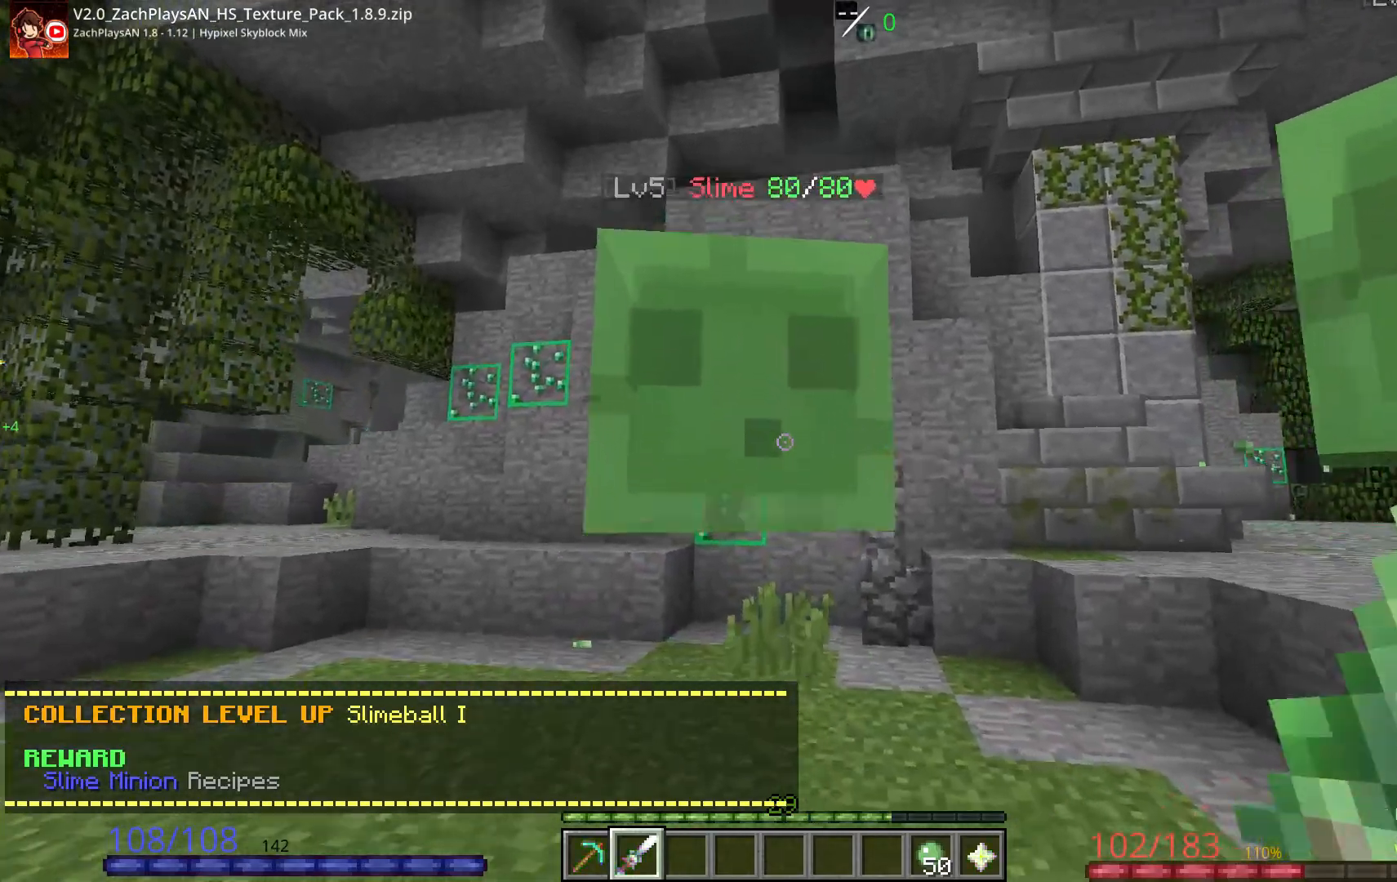
{"keys": ["a"], "mouse": [], "events": [[50, "mouse_left", "down"], [150, "mouse_left", "up"], [200, "mouse_left", "down"], [200, "w", "up"], [500, "mouse_left", "up"]]}
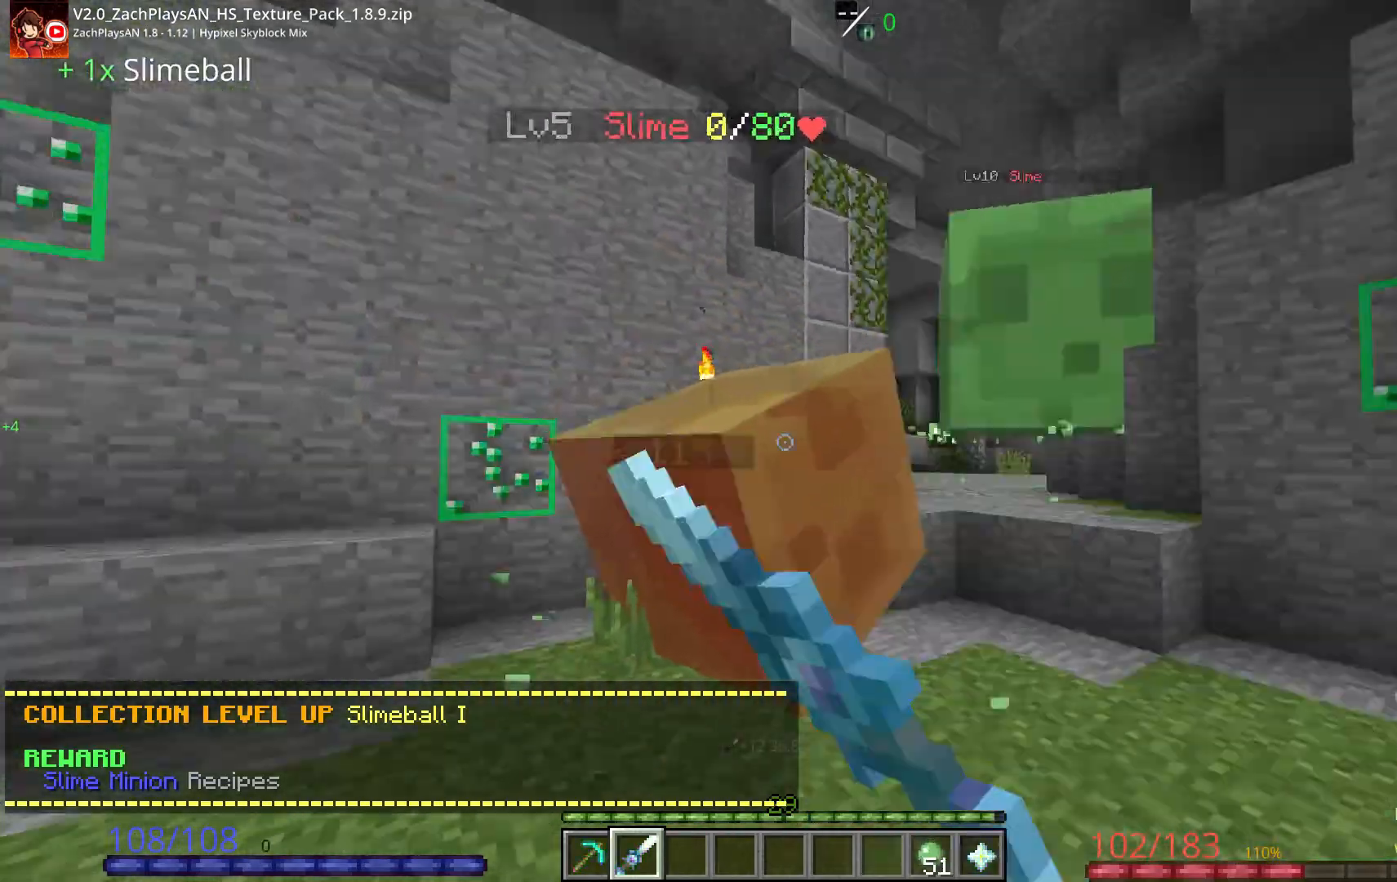
{"keys": ["w"], "mouse": [], "events": [[17, "w", "down"], [150, "a", "up"], [200, "w", "up"], [217, "w", "down"]]}
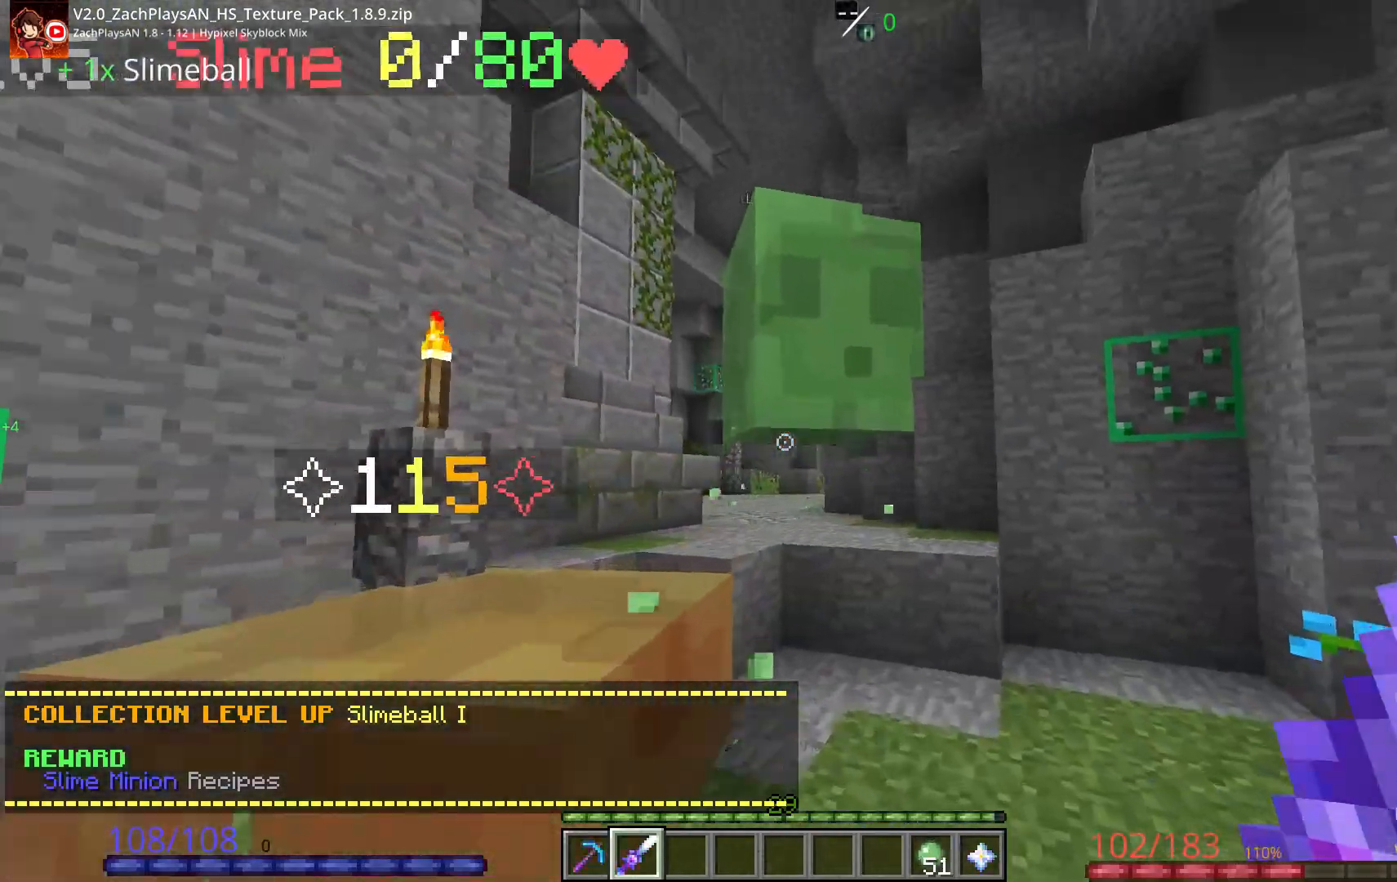
{"keys": ["a", "w"], "mouse": [], "events": [[250, "space", "down"], [350, "a", "down"], [483, "space", "up"]]}
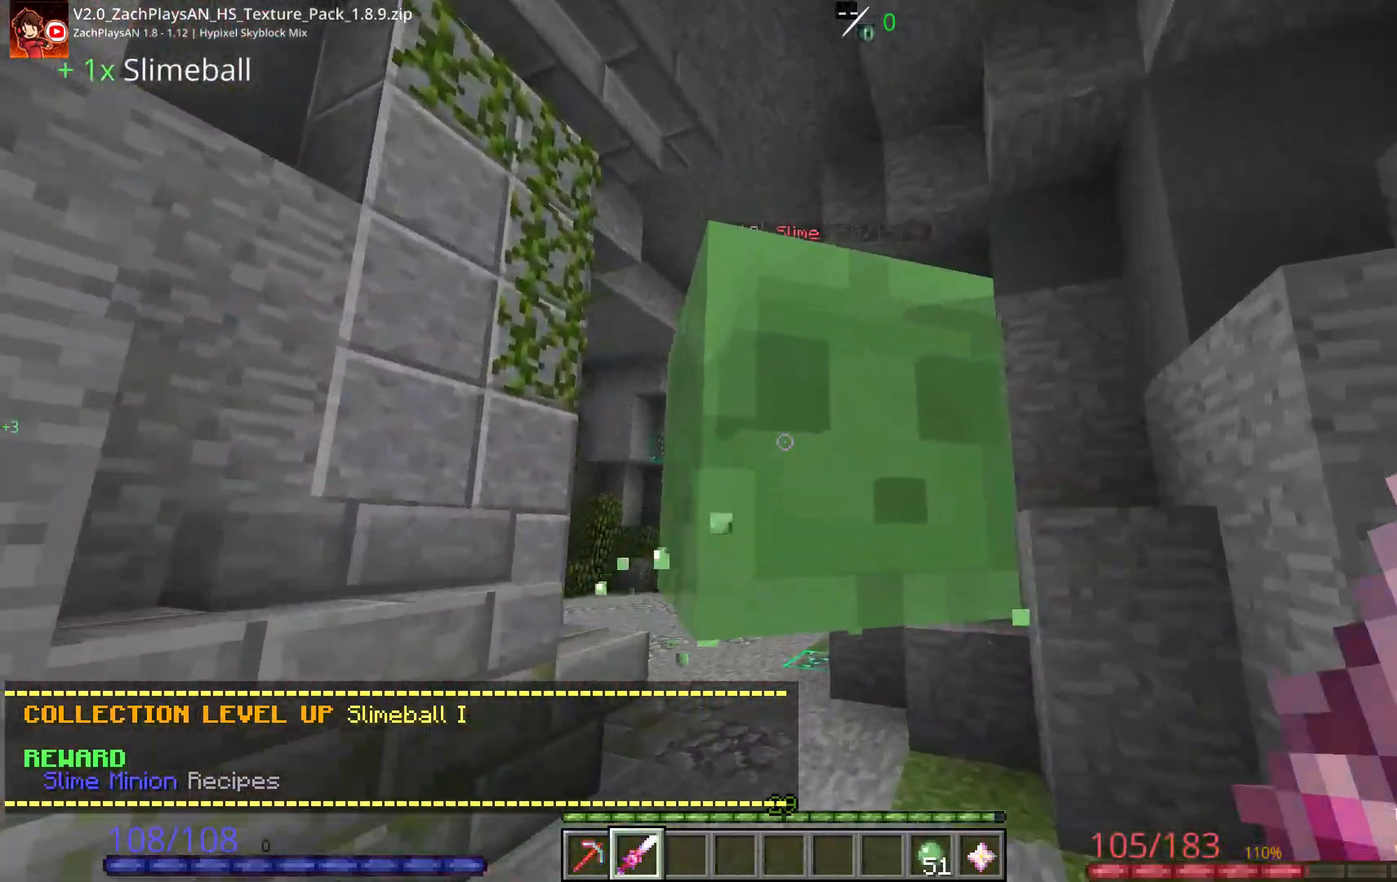
{"keys": ["a", "w"], "mouse": [], "events": [[17, "mouse_left", "down"], [350, "mouse_left", "up"], [367, "mouse_left", "down"], [500, "mouse_left", "up"]]}
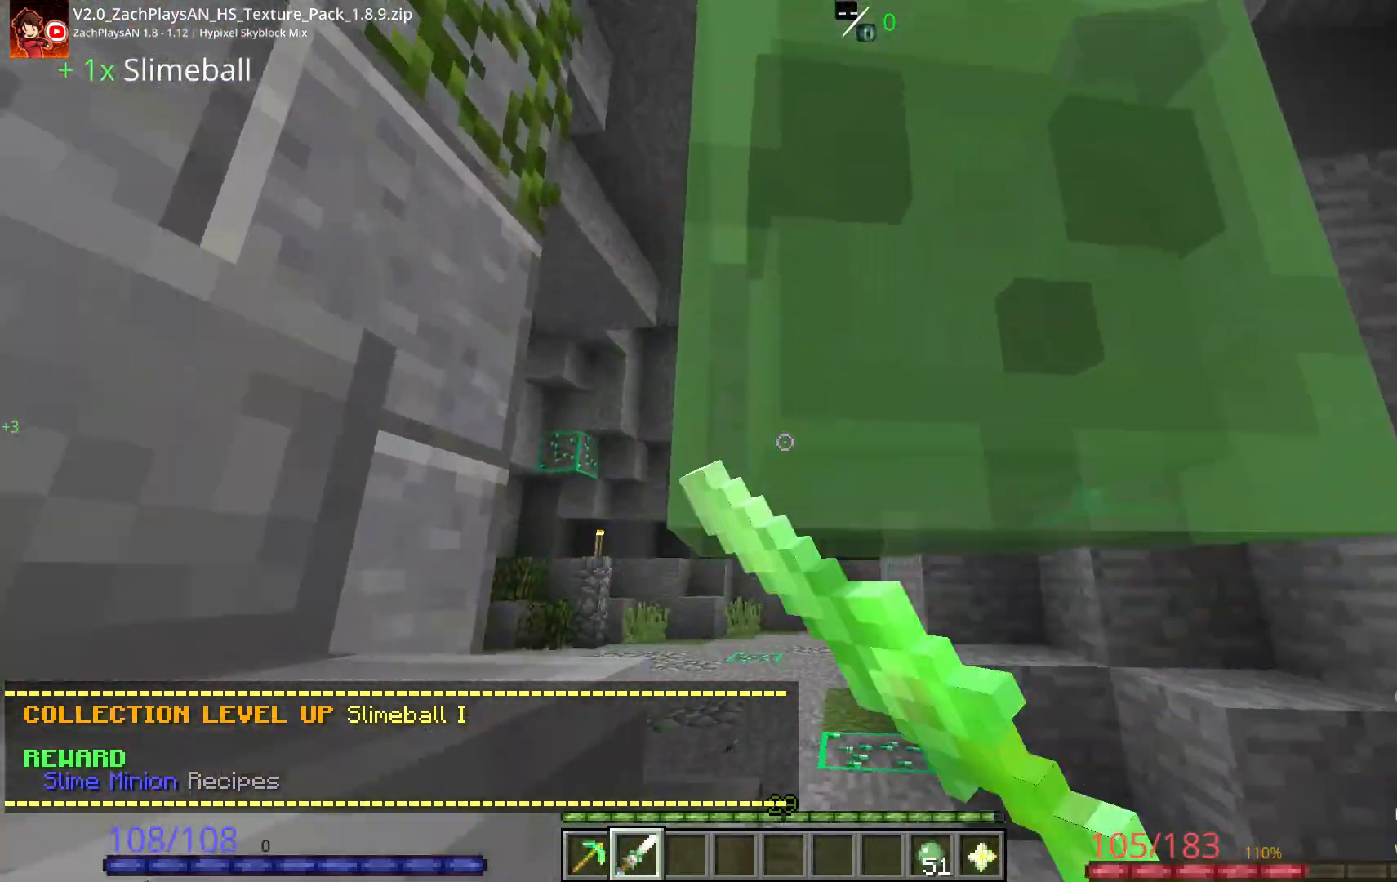
{"keys": ["d"], "mouse": ["left"], "events": [[17, "mouse_left", "down"], [200, "w", "up"], [300, "a", "up"], [350, "d", "down"]]}
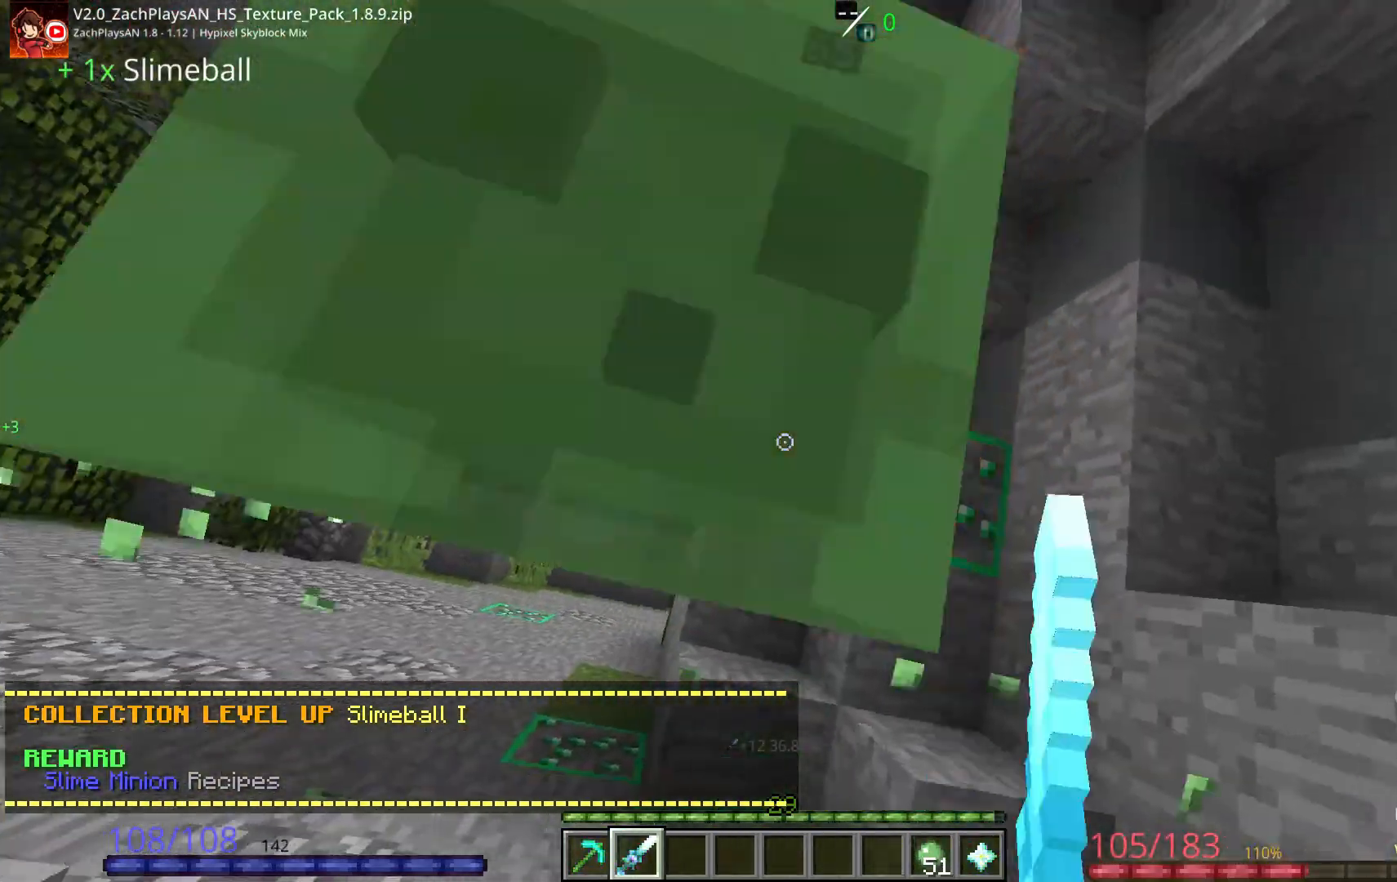
{"keys": ["w"], "mouse": [], "events": [[50, "w", "down"], [350, "mouse_left", "up"], [450, "d", "up"]]}
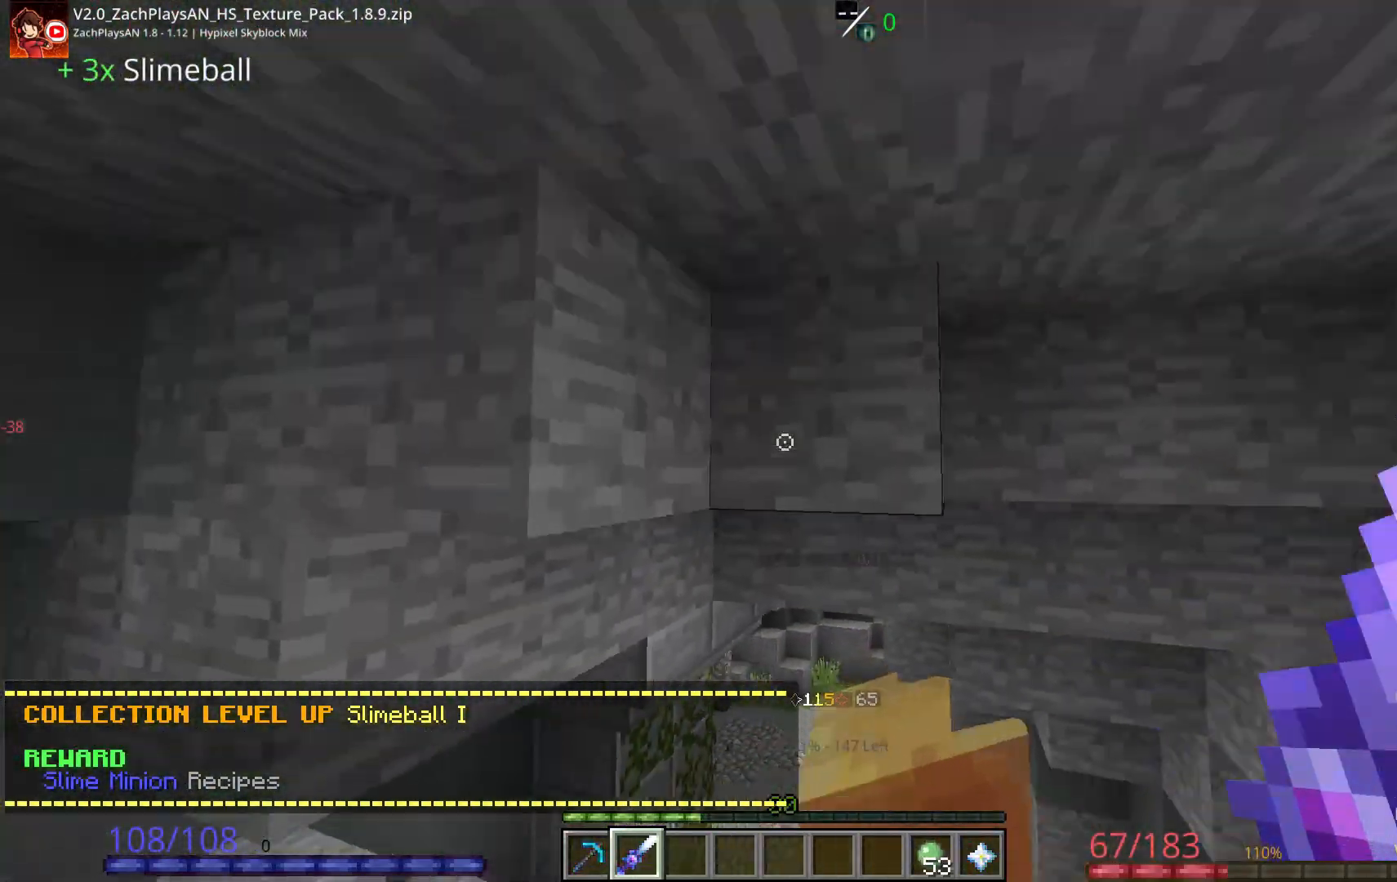
{"keys": ["w"], "mouse": [], "events": []}
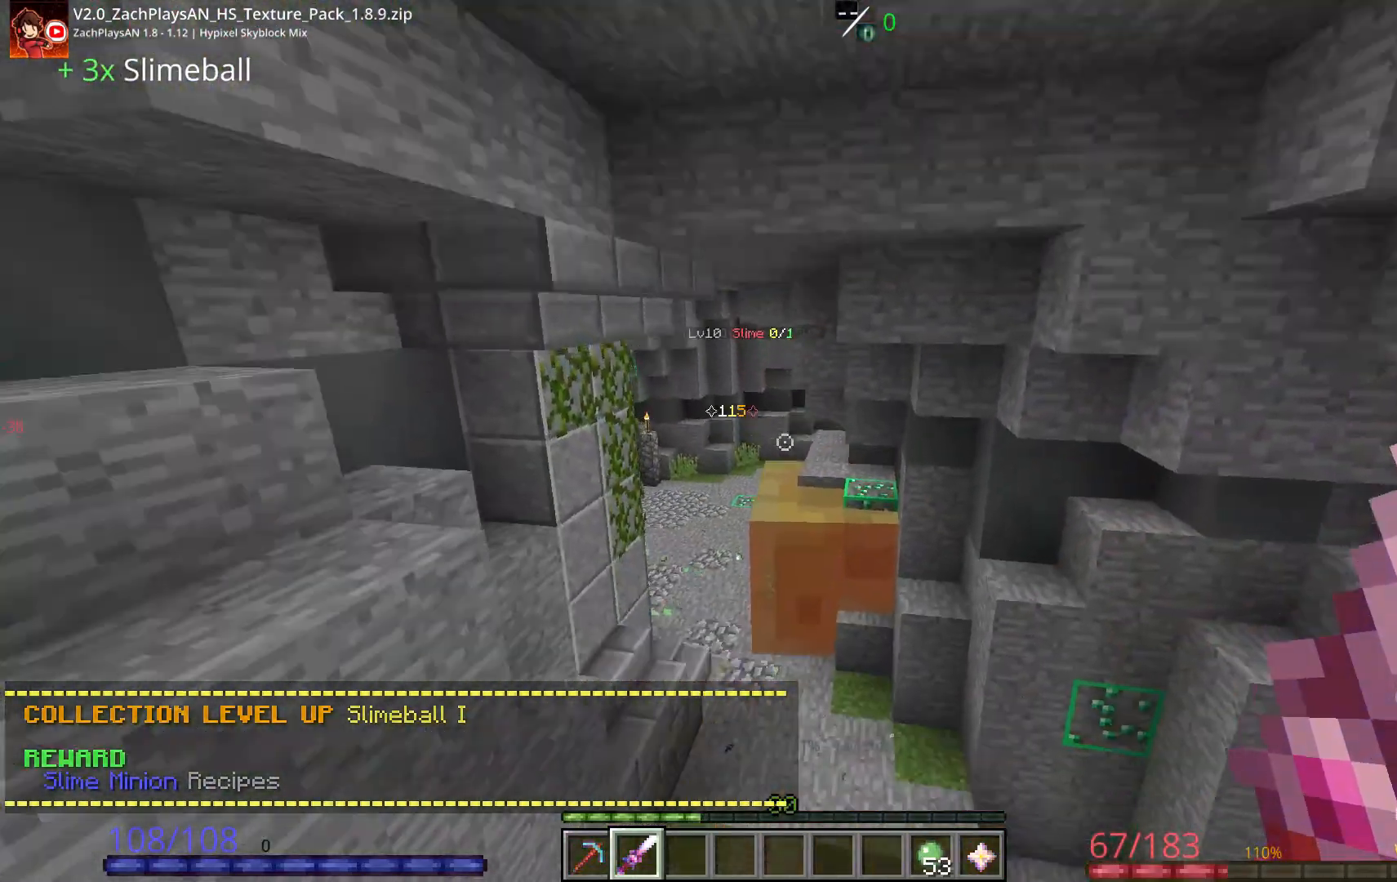
{"keys": ["w"], "mouse": [], "events": [[50, "d", "down"], [500, "d", "up"]]}
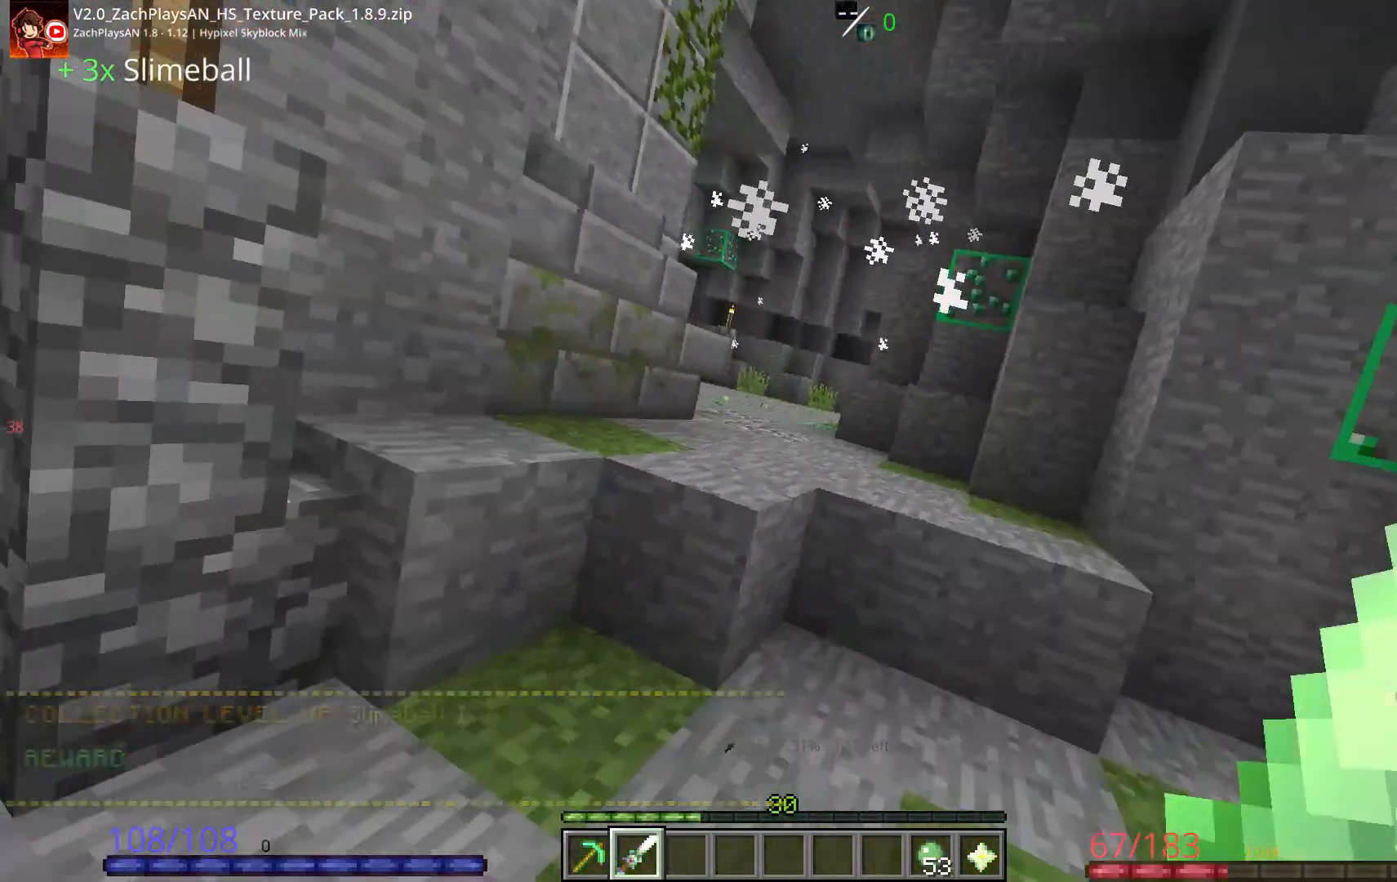
{"keys": ["space", "w"], "mouse": [], "events": [[350, "space", "down"]]}
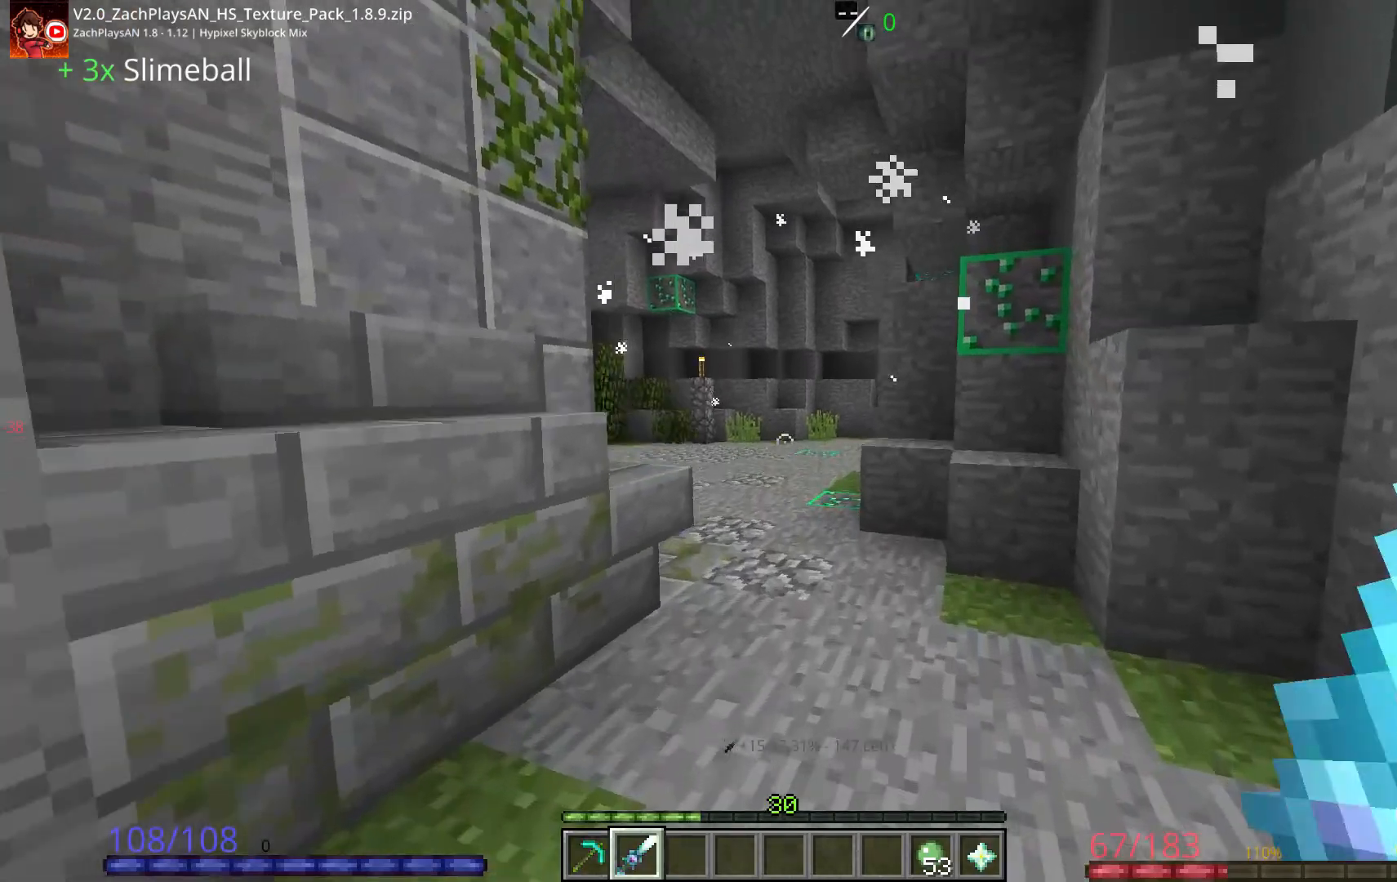
{"keys": ["w"], "mouse": [], "events": [[50, "space", "up"], [150, "d", "down"], [350, "w", "up"], [367, "w", "down"], [400, "d", "up"]]}
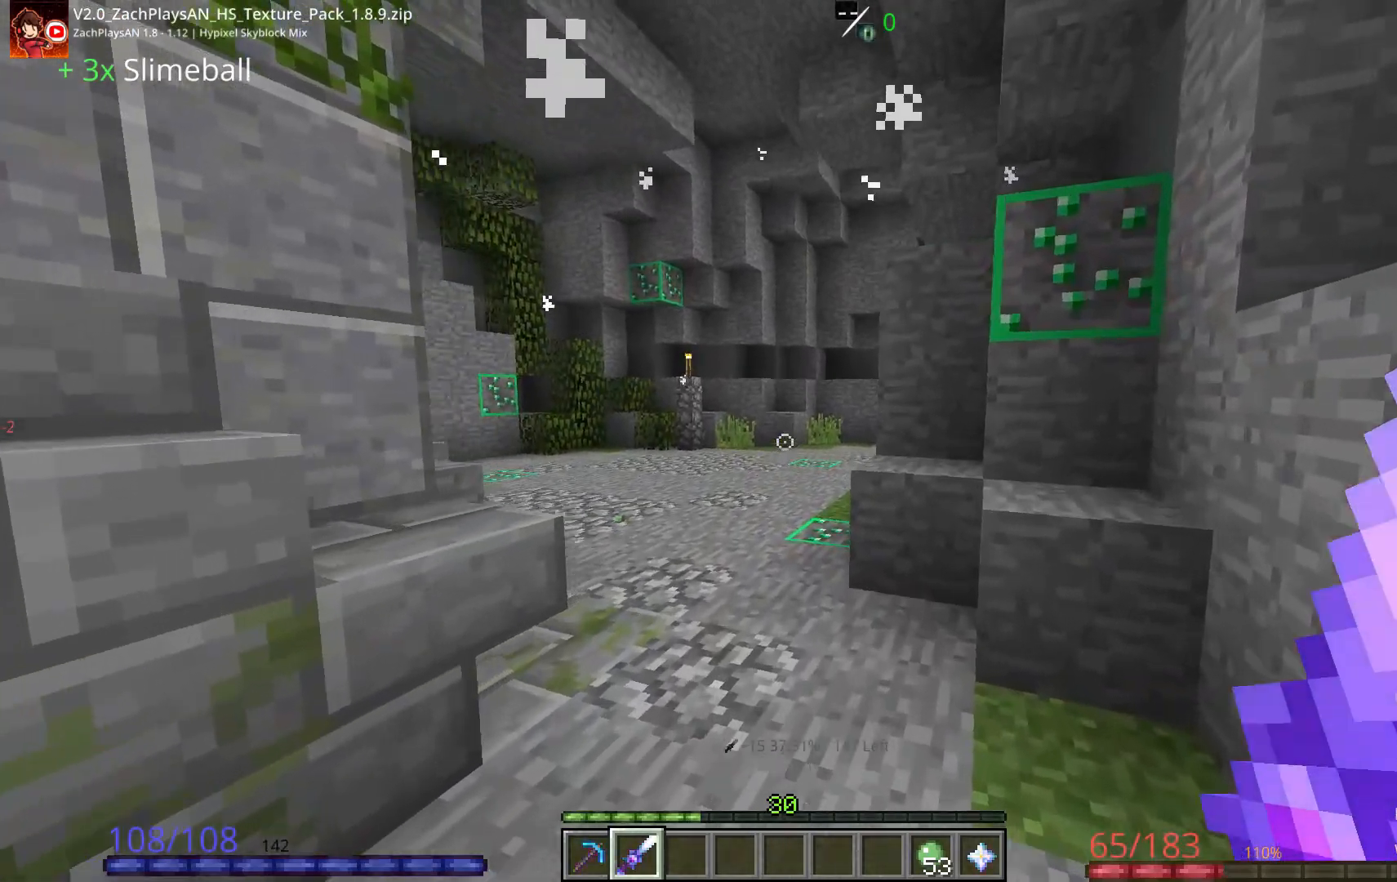
{"keys": ["d", "space", "w"], "mouse": [], "events": [[350, "space", "down"], [500, "d", "down"]]}
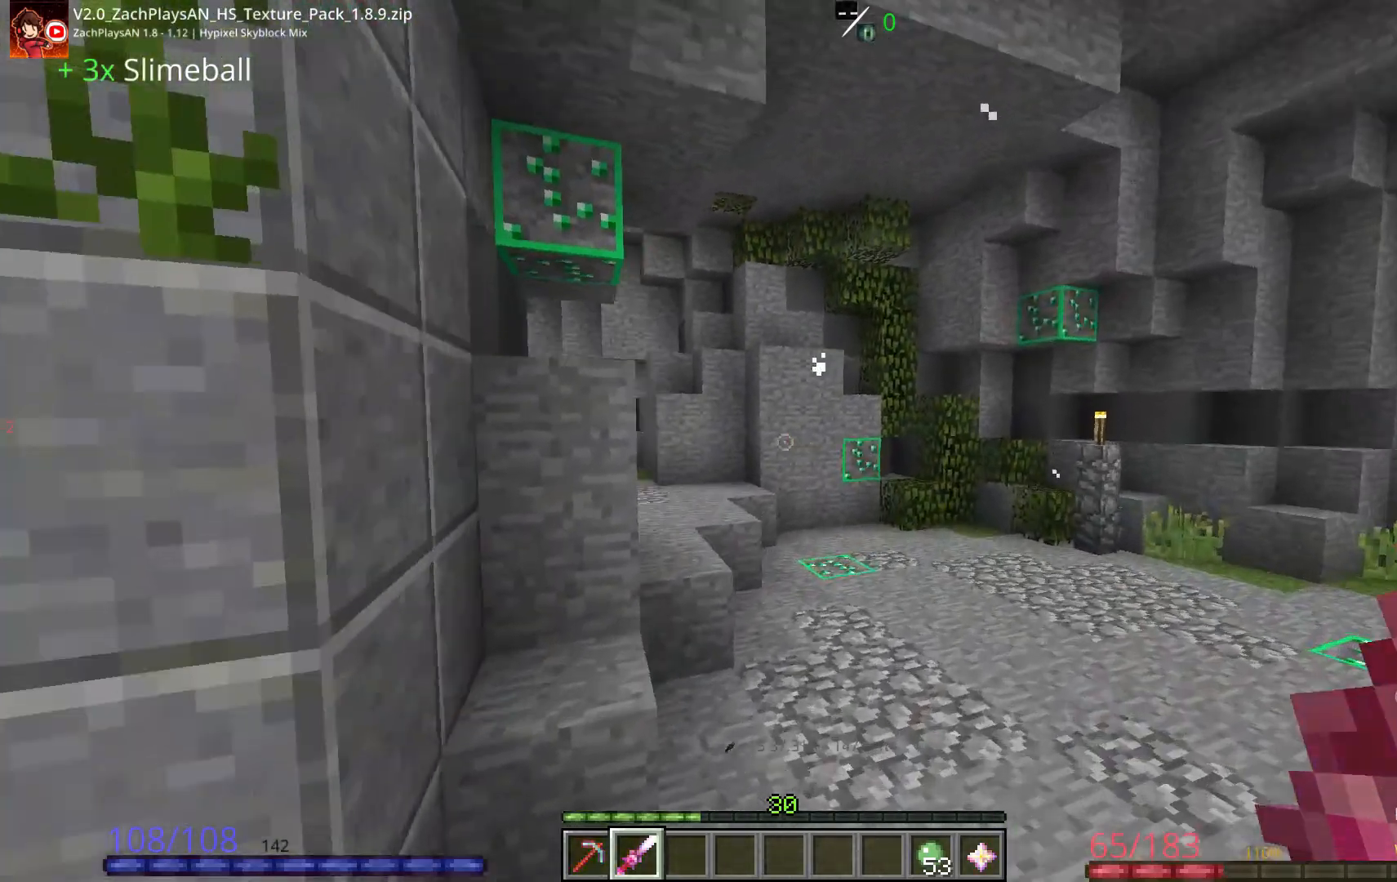
{"keys": [], "mouse": [], "events": [[200, "space", "up"], [350, "d", "up"], [450, "w", "up"]]}